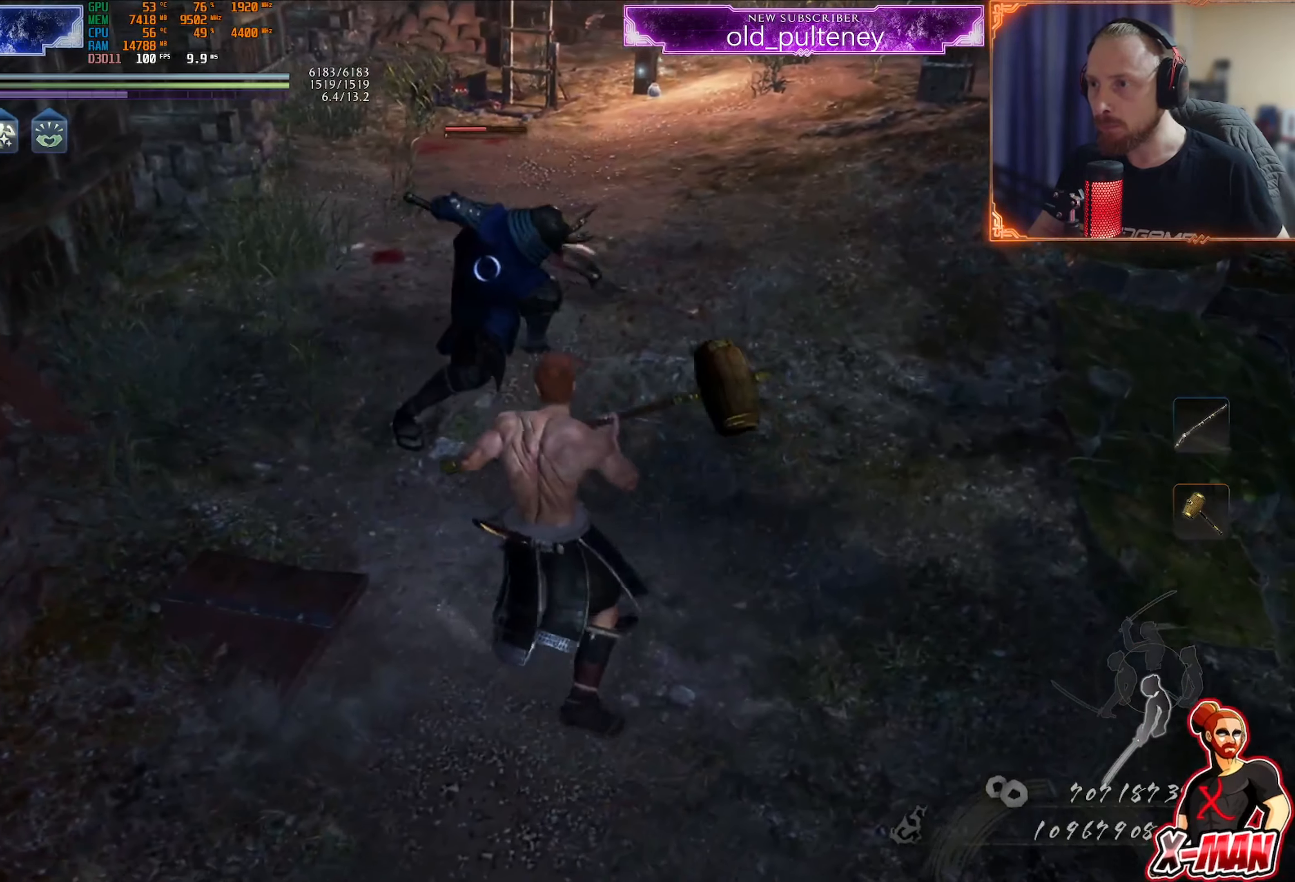
Gameplay with a controller (PlayStation layout); each line is a JSON object with the inputs held at the frame after it. "events" lists button and stick changes between this image and that frame as [ms after this image, input, new state], when the widget could be followed in between. Not read: L3.
{"buttons": ["TRIANGLE"], "left_stick": "up", "right_stick": "center", "events": [[17, "L1", "up"], [17, "left_stick", "left"], [151, "SQUARE", "down"], [184, "left_stick", "up"], [217, "SQUARE", "up"], [284, "left_stick", "center"], [301, "TRIANGLE", "down"], [384, "TRIANGLE", "up"], [401, "left_stick", "up"], [451, "TRIANGLE", "down"]]}
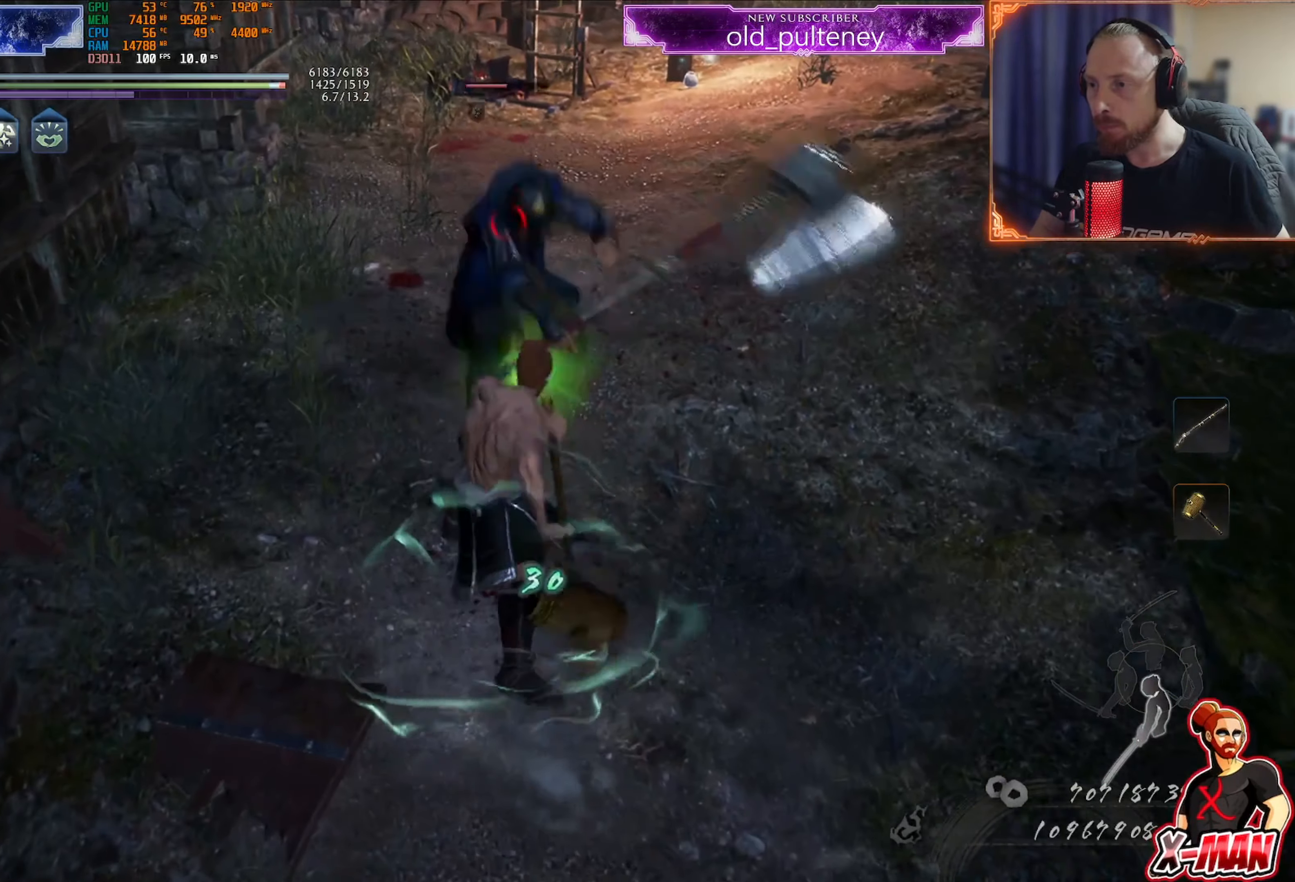
{"buttons": ["TRIANGLE"], "left_stick": "up", "right_stick": "center", "events": [[17, "TRIANGLE", "up"], [83, "TRIANGLE", "down"], [133, "TRIANGLE", "up"], [183, "TRIANGLE", "down"]]}
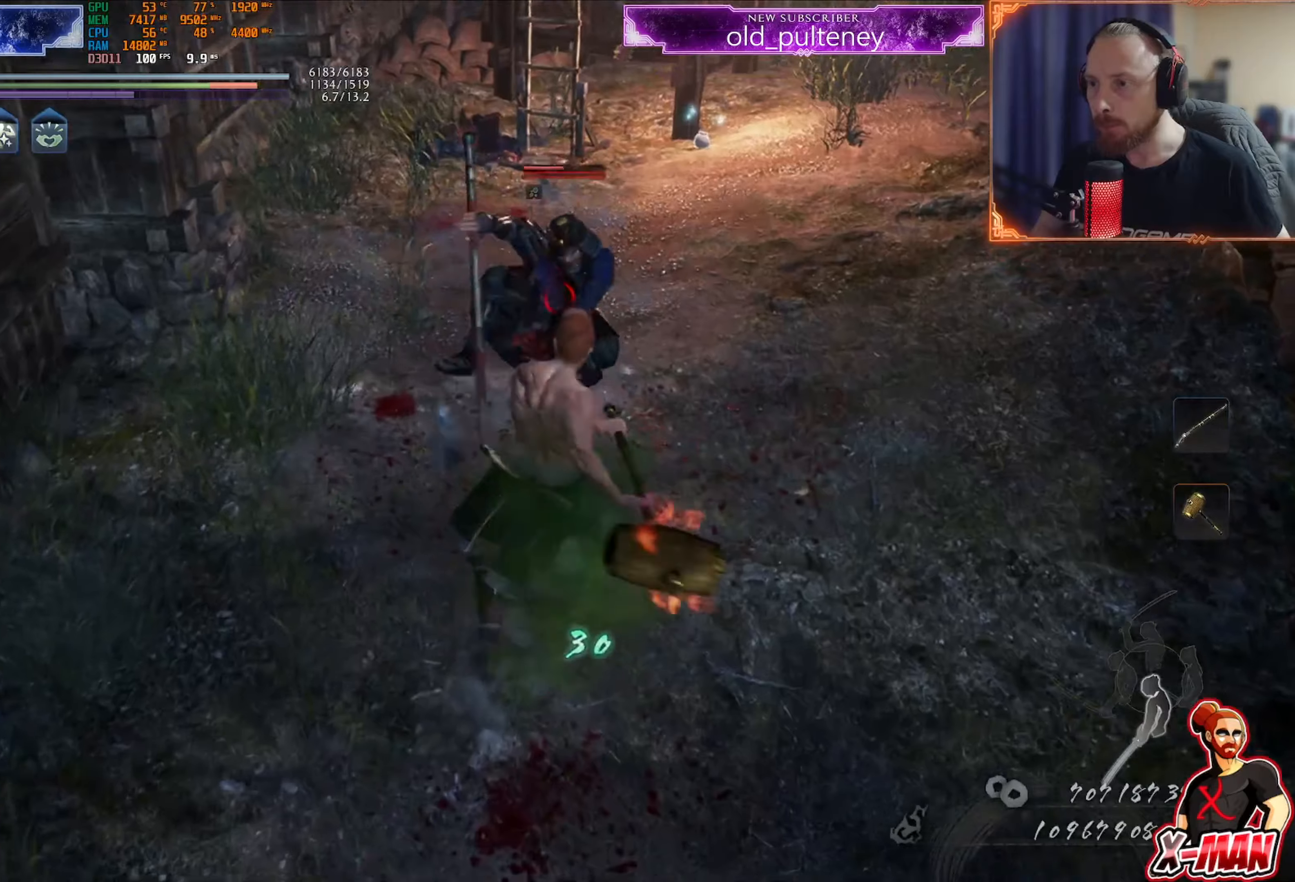
{"buttons": ["TRIANGLE"], "left_stick": "up", "right_stick": "center", "events": []}
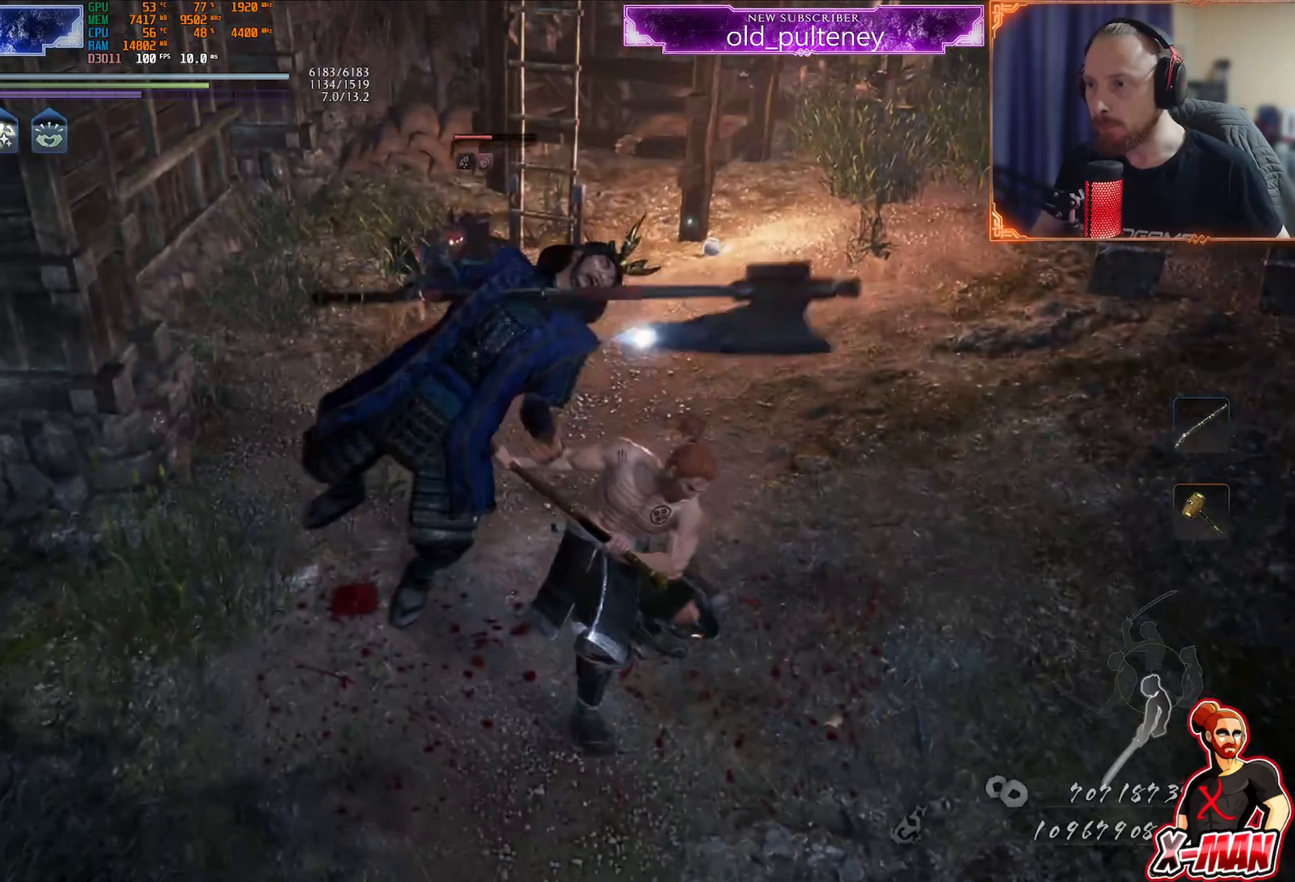
{"buttons": ["TRIANGLE"], "left_stick": "up", "right_stick": "center", "events": []}
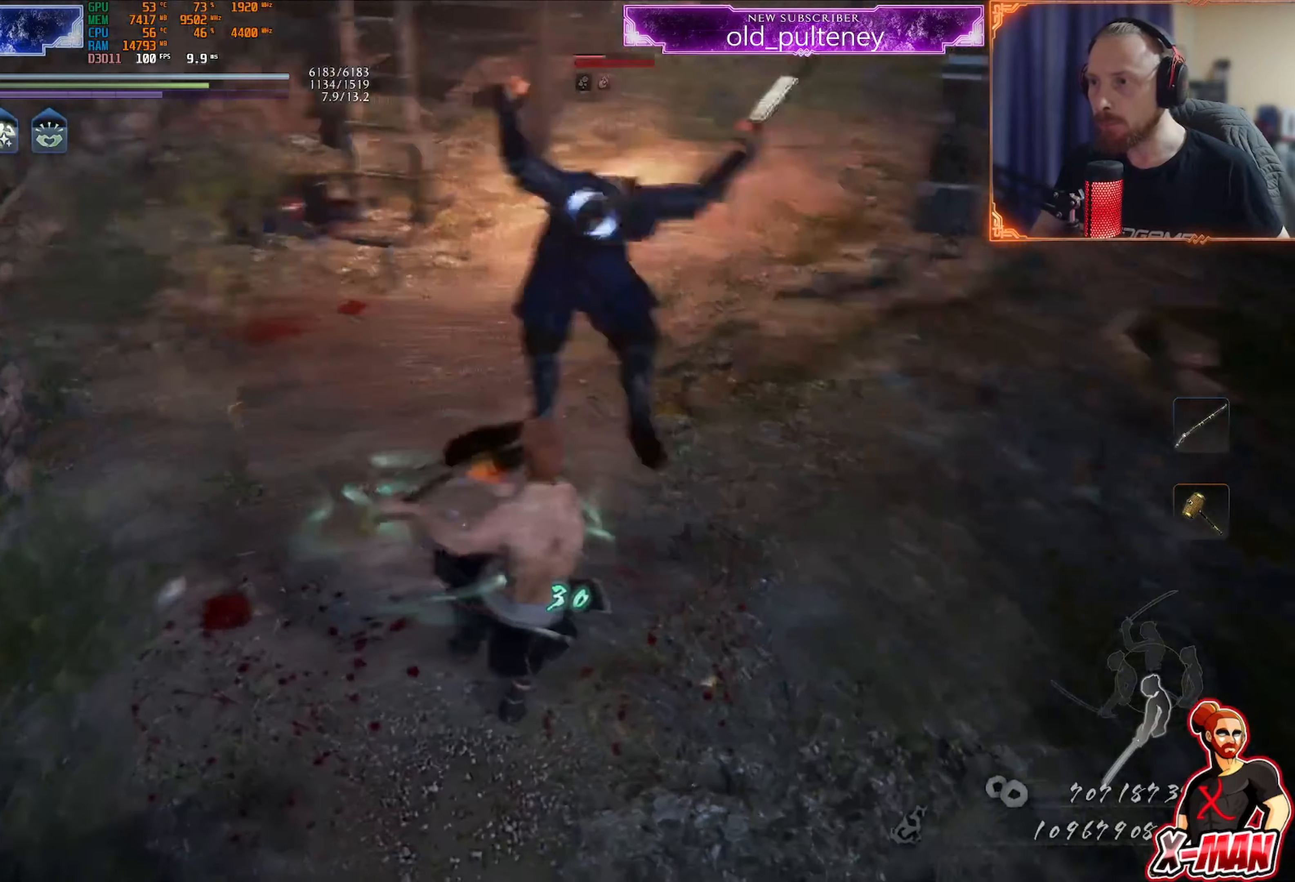
{"buttons": [], "left_stick": "up", "right_stick": "center", "events": [[250, "TRIANGLE", "up"], [267, "left_stick", "center"], [300, "R1", "down"], [333, "CROSS", "down"], [333, "L1", "down"], [417, "left_stick", "up"], [434, "CROSS", "up"], [434, "R1", "up"], [467, "L1", "up"]]}
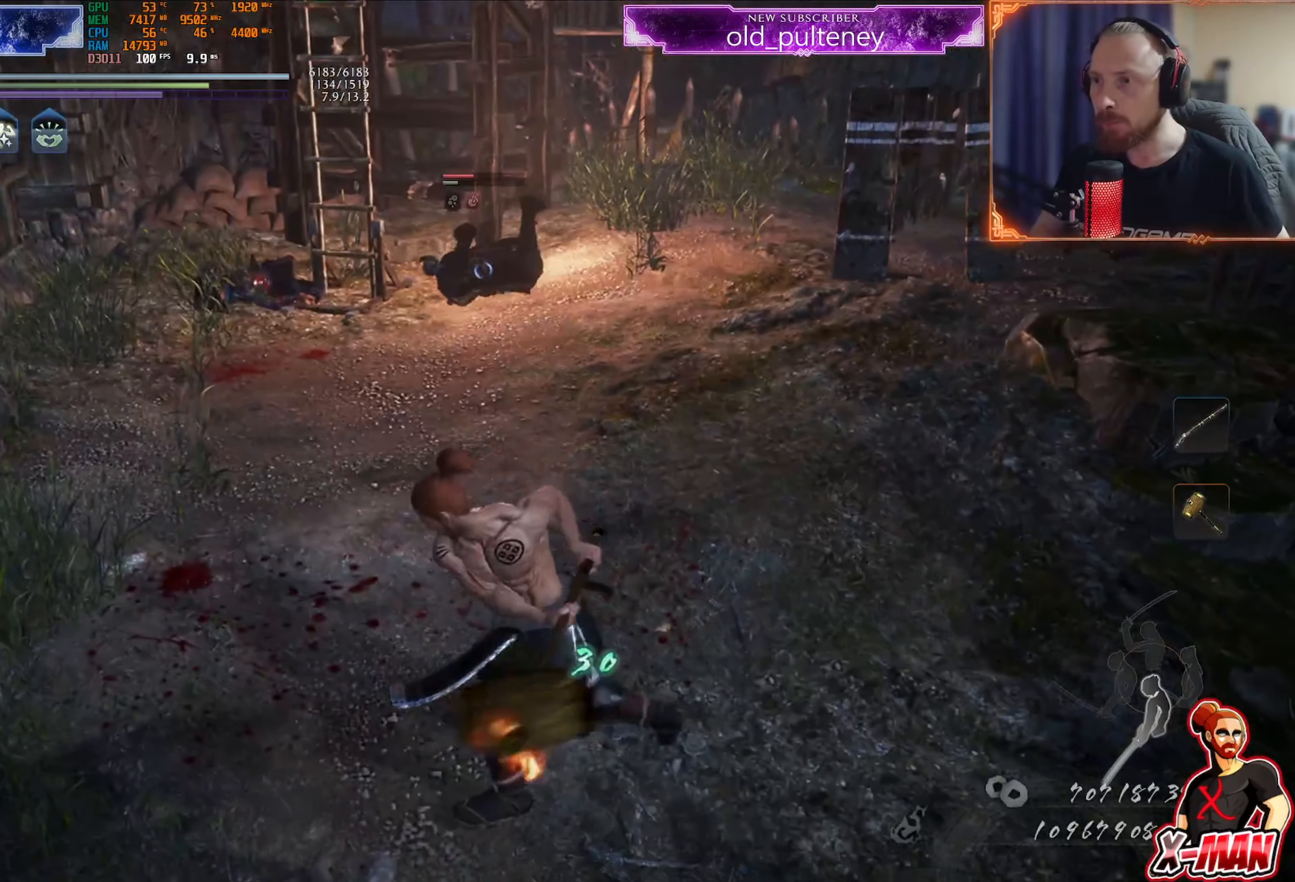
{"buttons": [], "left_stick": "up", "right_stick": "center", "events": []}
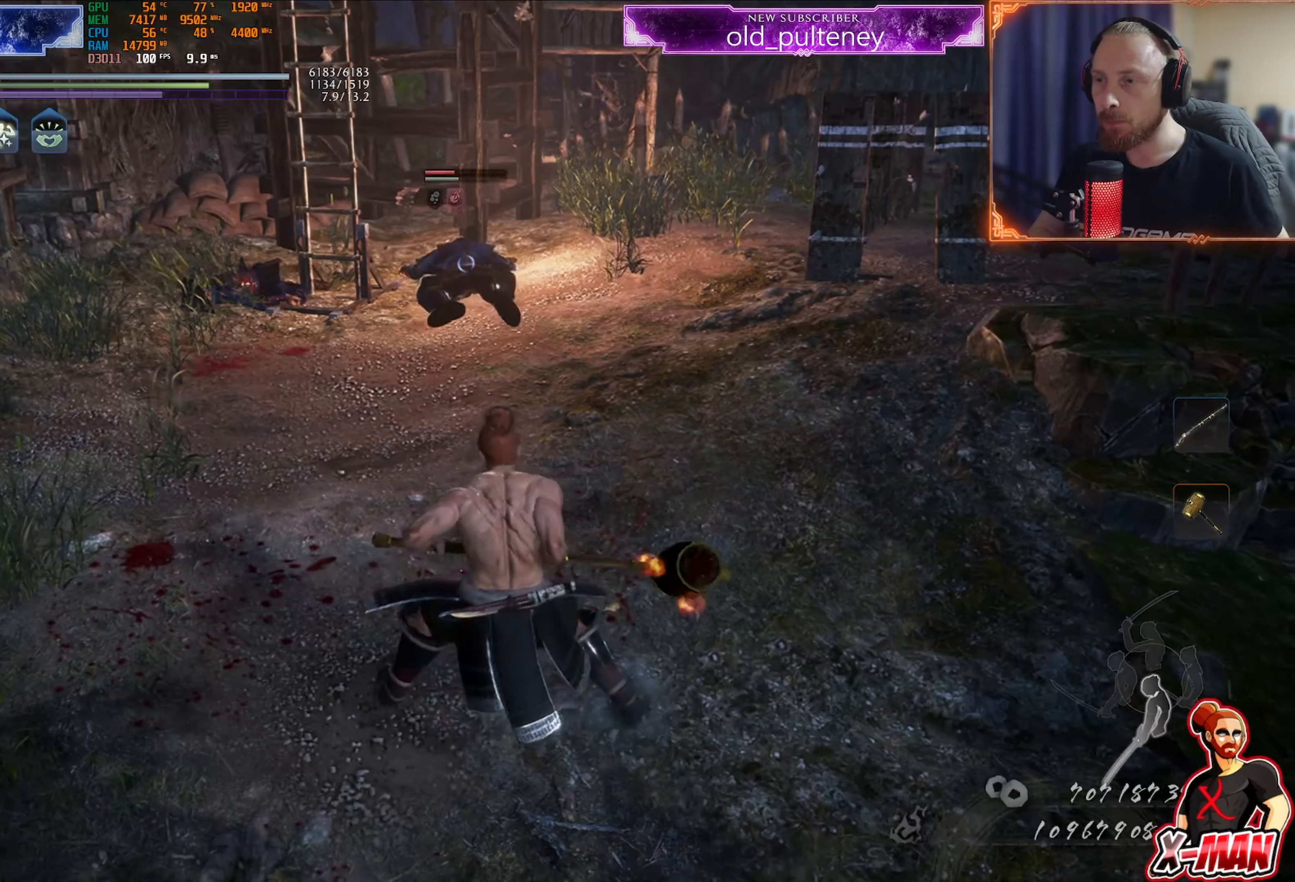
{"buttons": [], "left_stick": "up", "right_stick": "center", "events": [[117, "CROSS", "down"], [300, "CROSS", "up"]]}
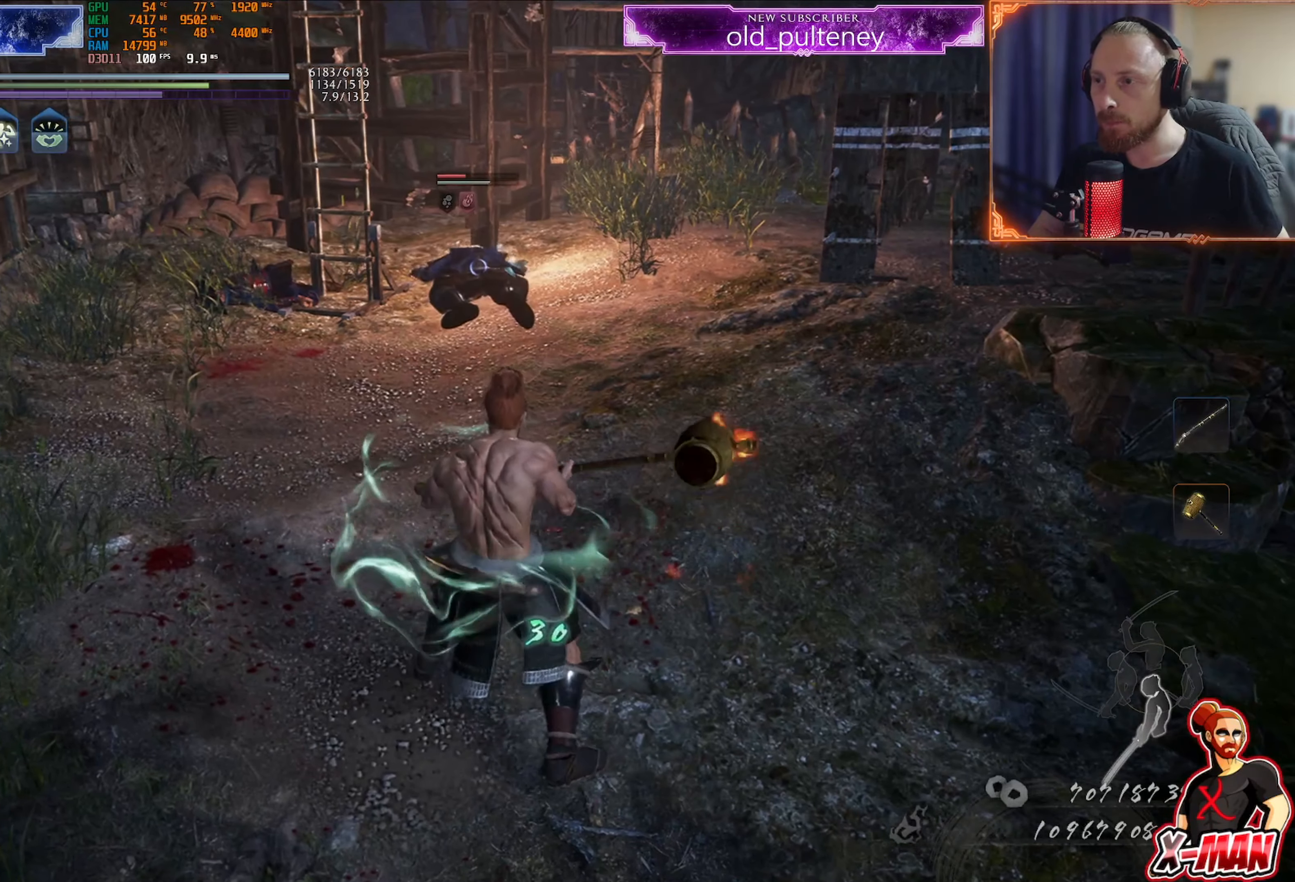
{"buttons": ["SQUARE"], "left_stick": "up", "right_stick": "center", "events": [[250, "R1", "down"], [301, "TRIANGLE", "down"], [384, "TRIANGLE", "up"], [401, "R1", "up"], [484, "SQUARE", "down"]]}
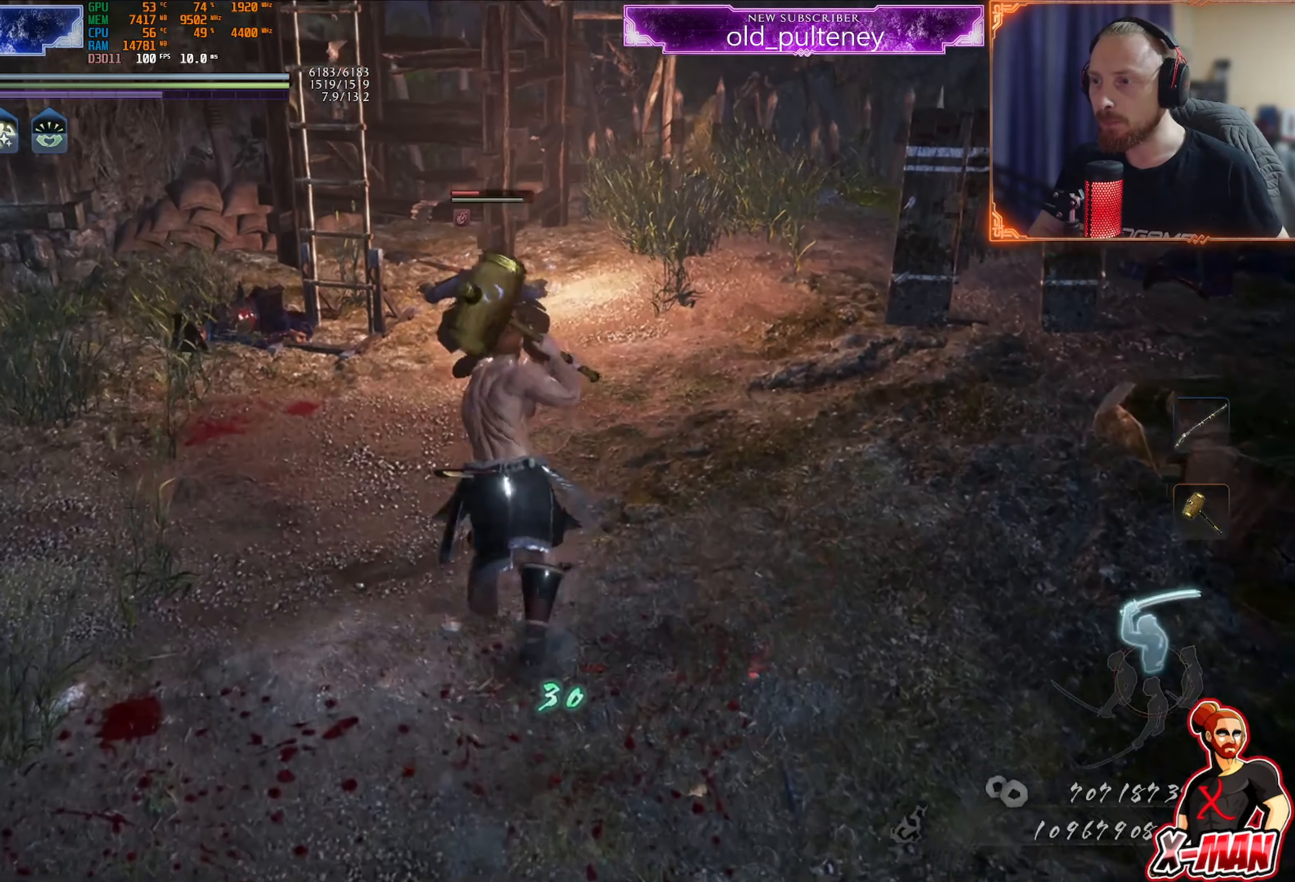
{"buttons": ["L1"], "left_stick": "up", "right_stick": "center", "events": [[100, "SQUARE", "up"], [200, "L1", "down"]]}
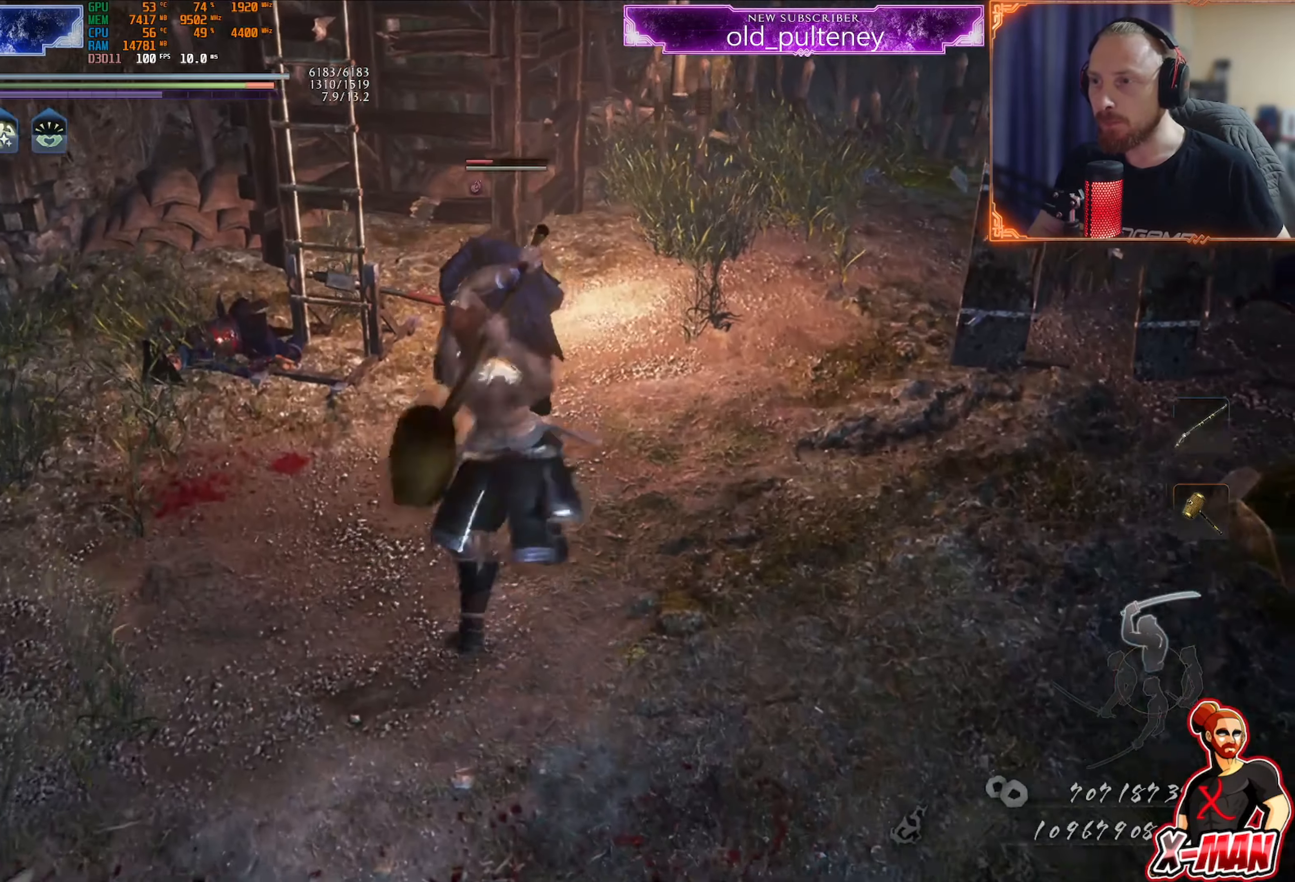
{"buttons": ["TRIANGLE", "L1"], "left_stick": "up-right", "right_stick": "center", "events": [[134, "TRIANGLE", "down"], [200, "TRIANGLE", "up"], [200, "left_stick", "center"], [301, "TRIANGLE", "down"], [351, "left_stick", "up-right"]]}
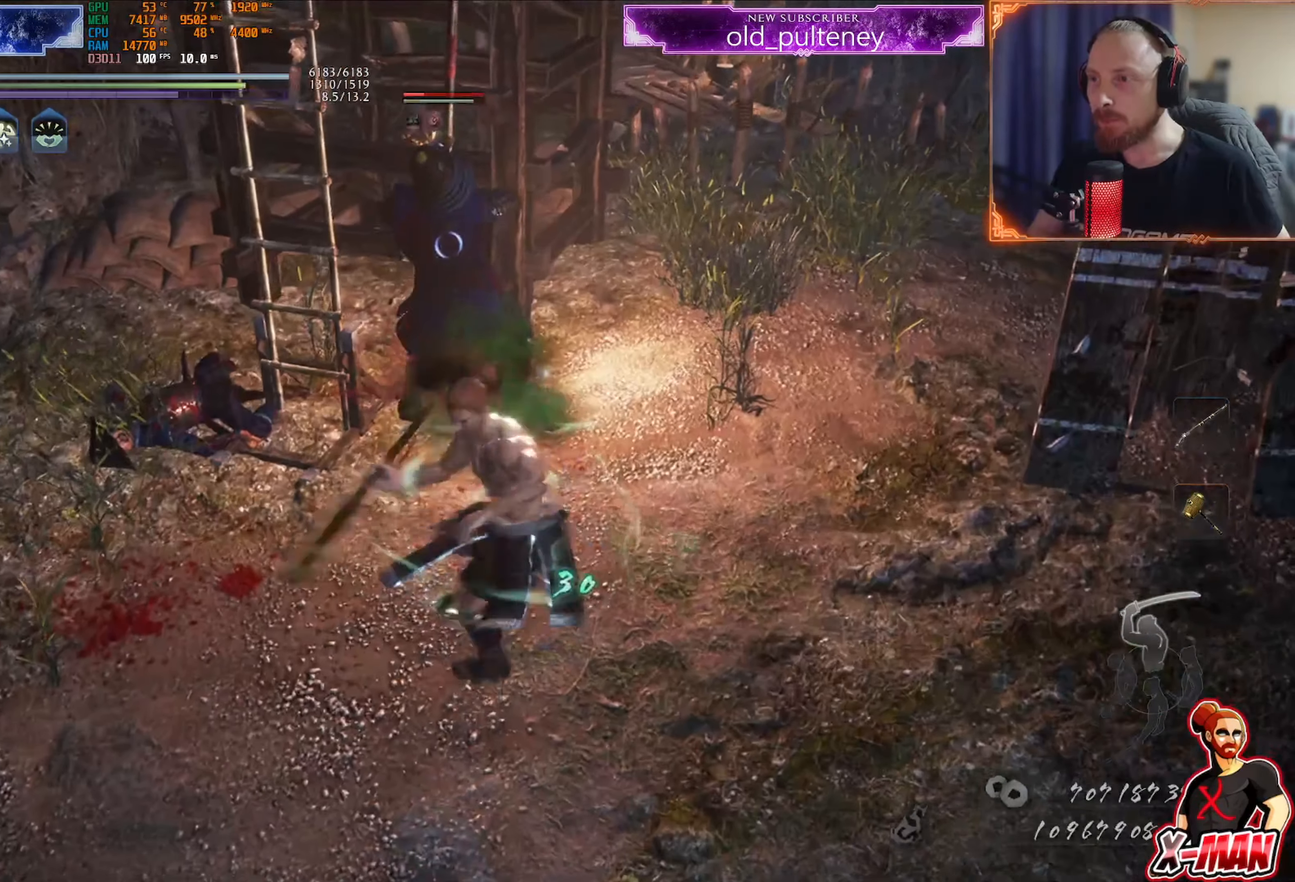
{"buttons": ["TRIANGLE", "L1"], "left_stick": "up", "right_stick": "center", "events": [[117, "left_stick", "up"]]}
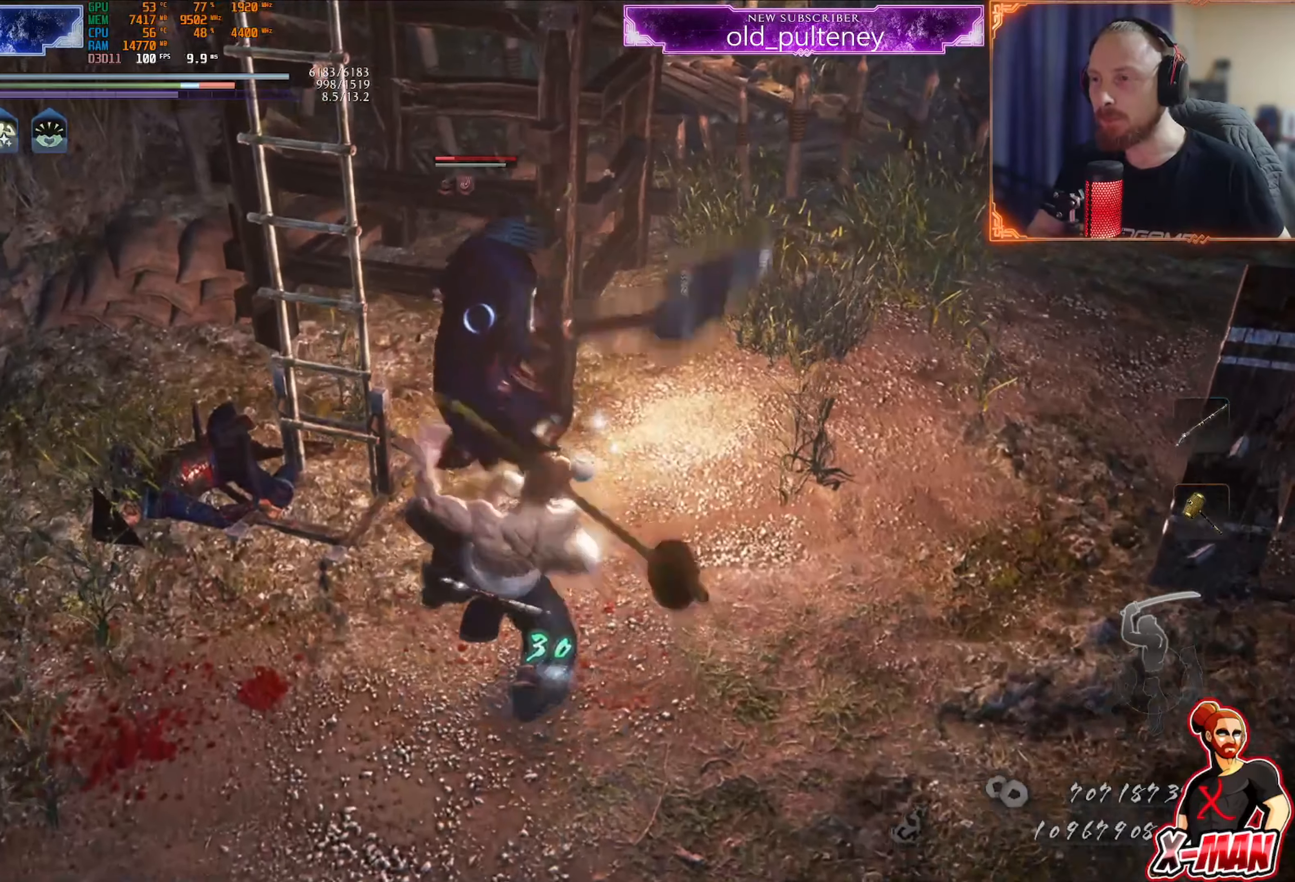
{"buttons": ["TRIANGLE", "L1"], "left_stick": "up", "right_stick": "center", "events": [[117, "left_stick", "up-left"], [267, "left_stick", "up"]]}